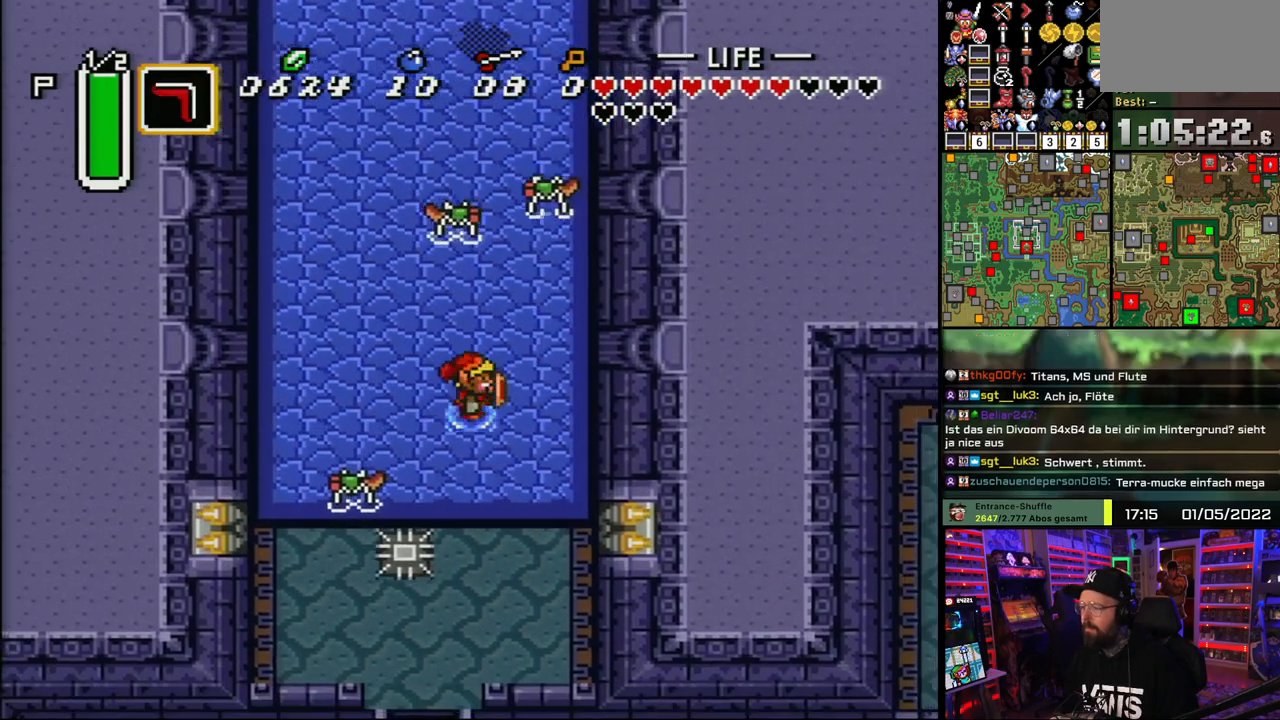
Gameplay with a controller (Nintendo layout); each line is a JSON object with the inputs held at the frame after it. "events" lists button and stick changes between this image and that frame as [ms after this image, input, new state], when the widget could be followed in between. Not read: L1 L3 R1 R3.
{"buttons": ["DPAD_UP"], "events": [[17, "DPAD_DOWN", "up"], [133, "DPAD_DOWN", "down"], [133, "DPAD_RIGHT", "up"], [317, "DPAD_DOWN", "up"], [383, "DPAD_LEFT", "down"], [400, "DPAD_LEFT", "up"], [467, "DPAD_UP", "down"]]}
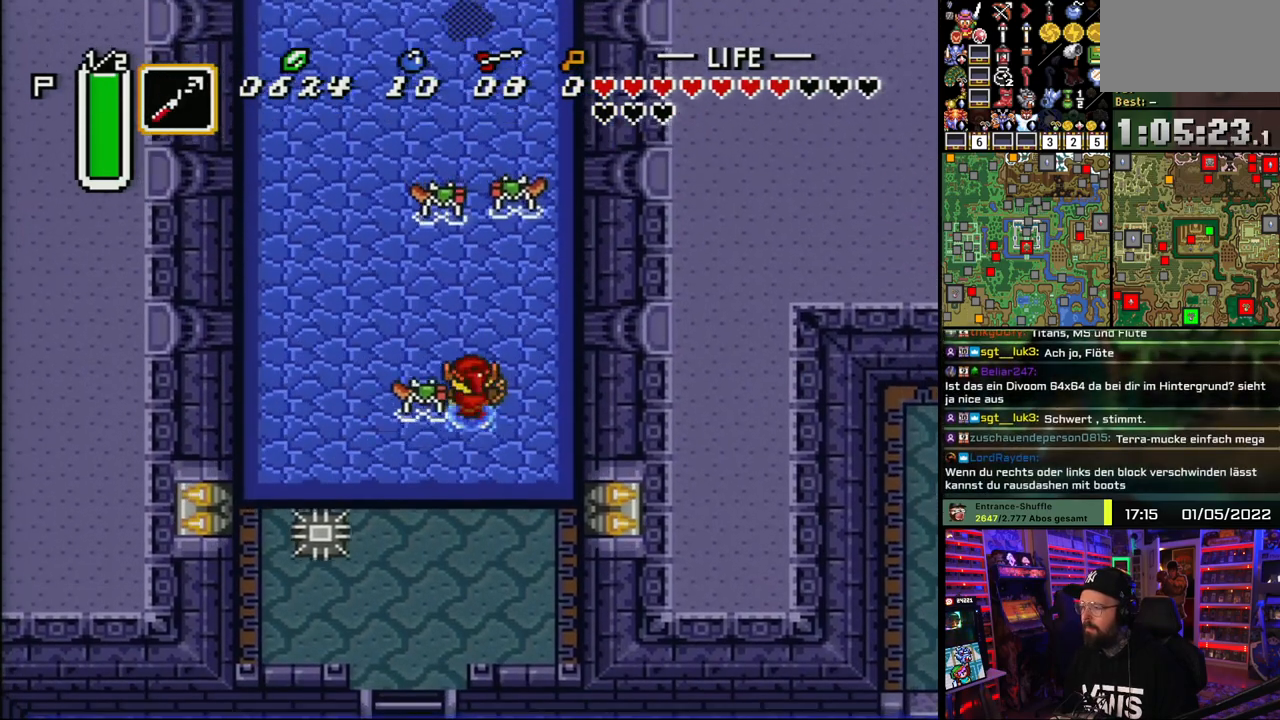
{"buttons": ["DPAD_LEFT"], "events": [[83, "Y", "down"], [183, "DPAD_UP", "up"], [200, "Y", "up"], [383, "DPAD_LEFT", "down"], [450, "DPAD_UP", "down"], [500, "DPAD_UP", "up"]]}
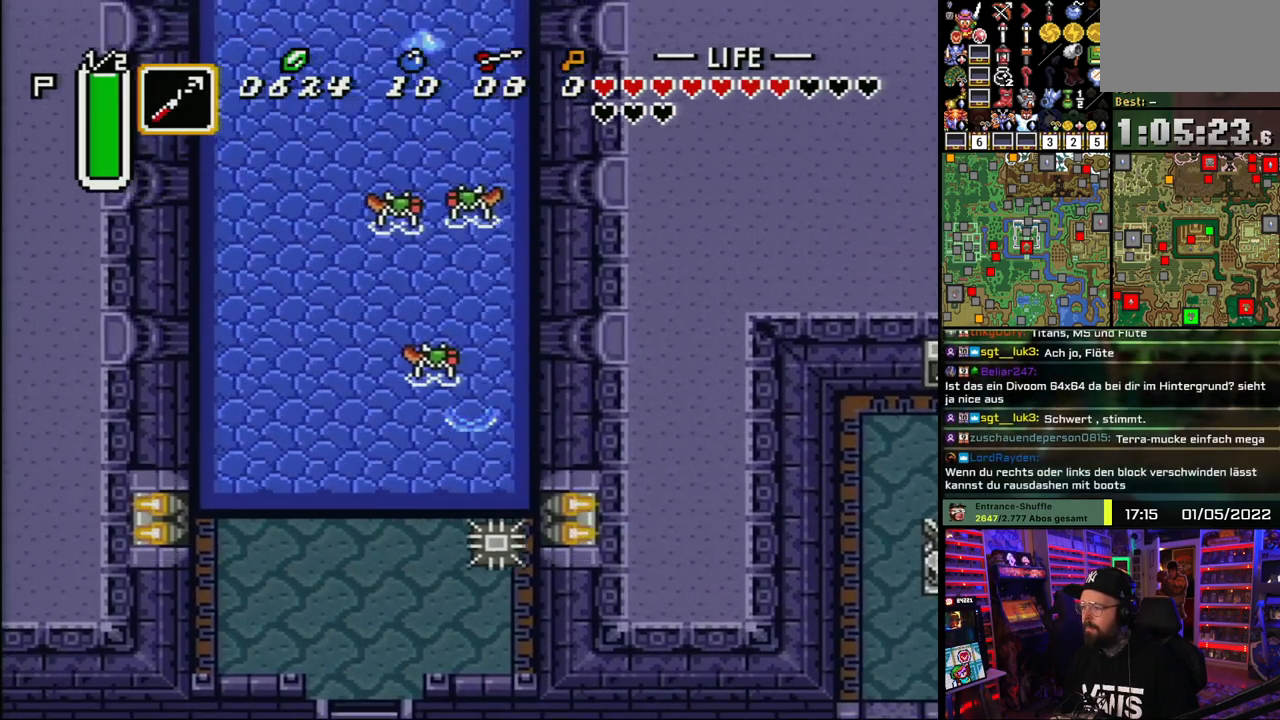
{"buttons": ["Y", "DPAD_UP"], "events": [[100, "DPAD_LEFT", "up"], [100, "DPAD_UP", "down"], [133, "Y", "down"], [200, "DPAD_UP", "up"], [233, "Y", "up"], [383, "DPAD_UP", "down"], [400, "DPAD_LEFT", "down"], [483, "DPAD_LEFT", "up"], [483, "Y", "down"]]}
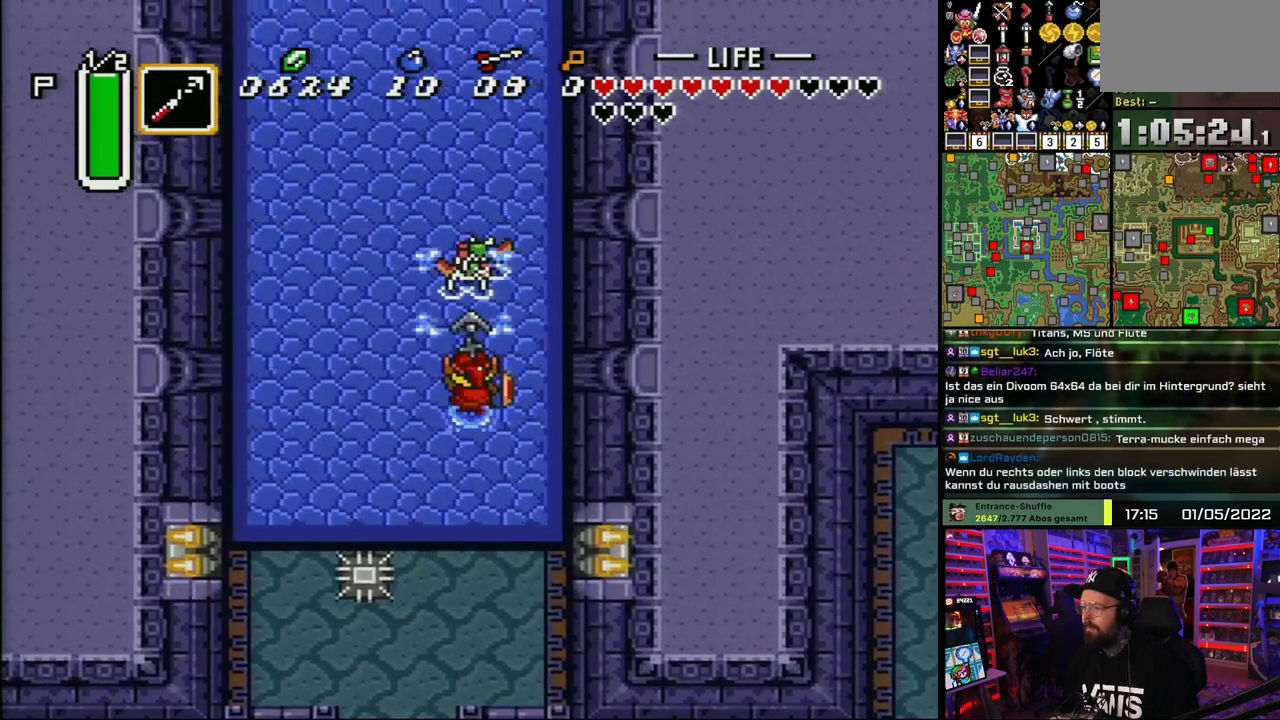
{"buttons": ["DPAD_UP"], "events": [[83, "Y", "up"], [250, "DPAD_RIGHT", "down"], [283, "DPAD_RIGHT", "up"], [300, "Y", "down"], [400, "Y", "up"]]}
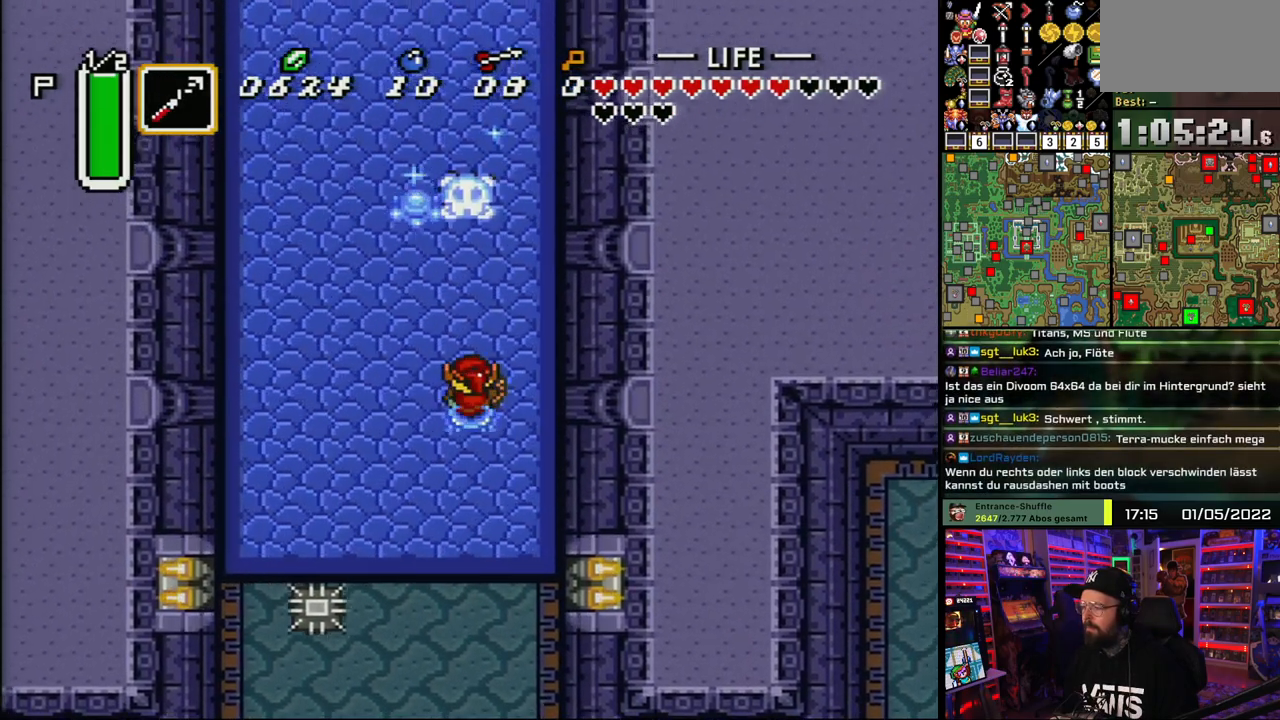
{"buttons": [], "events": [[17, "DPAD_RIGHT", "down"], [167, "DPAD_RIGHT", "up"], [333, "Y", "down"], [433, "Y", "up"], [450, "DPAD_UP", "up"]]}
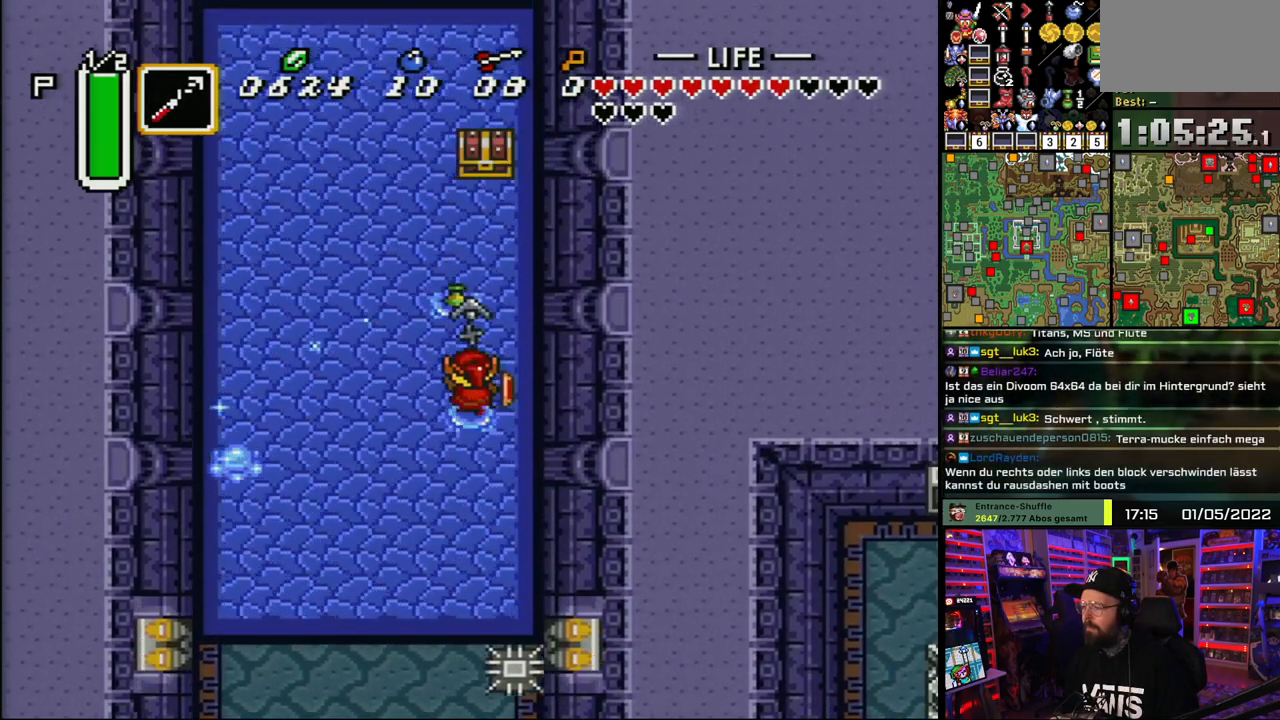
{"buttons": [], "events": [[250, "DPAD_UP", "down"], [300, "Y", "down"], [367, "Y", "up"], [450, "DPAD_UP", "up"]]}
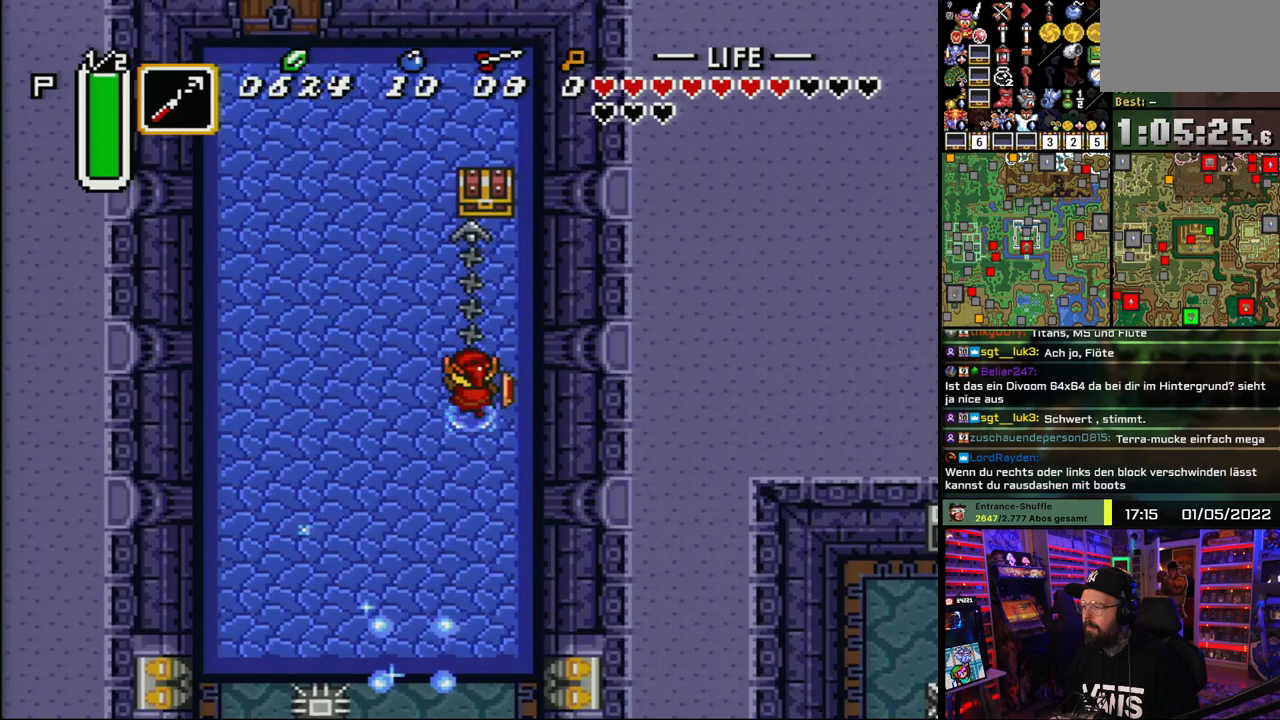
{"buttons": [], "events": [[133, "DPAD_UP", "down"], [250, "A", "down"], [300, "A", "up"], [367, "A", "down"], [467, "A", "up"], [500, "DPAD_UP", "up"]]}
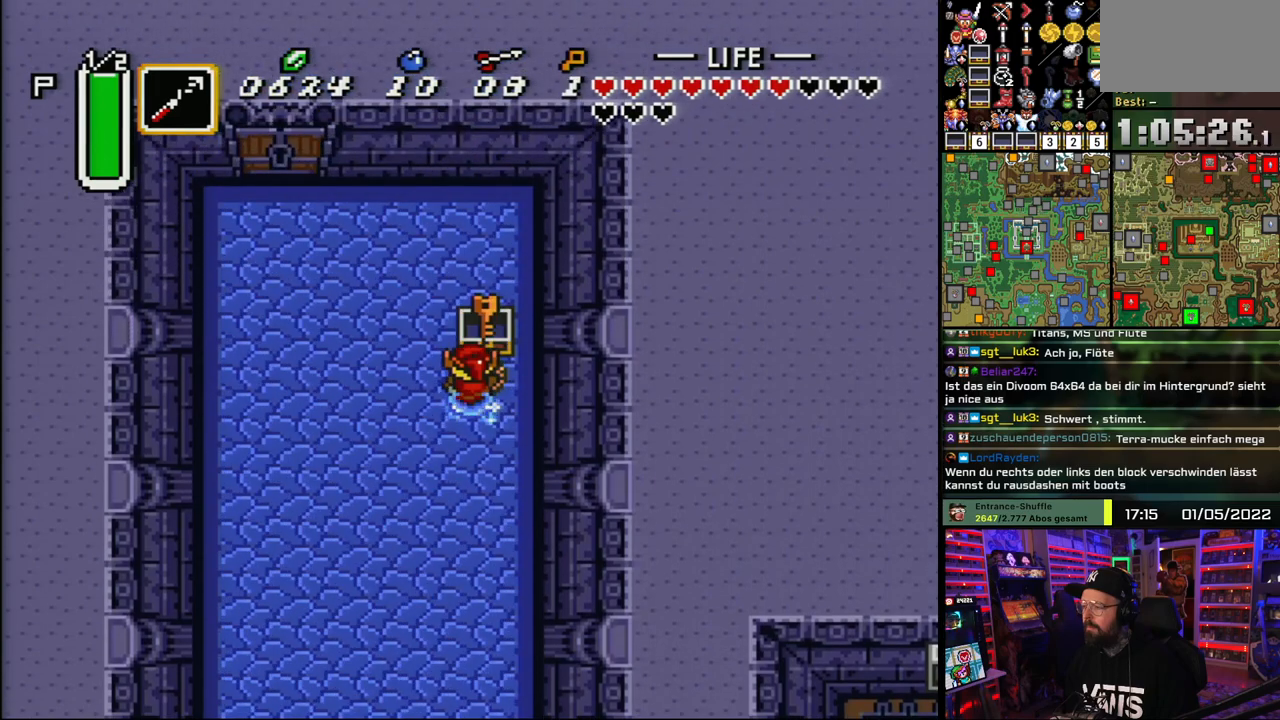
{"buttons": ["DPAD_LEFT"], "events": [[50, "A", "down"], [150, "A", "up"], [233, "A", "down"], [333, "A", "up"], [383, "DPAD_LEFT", "down"], [400, "A", "down"], [500, "A", "up"]]}
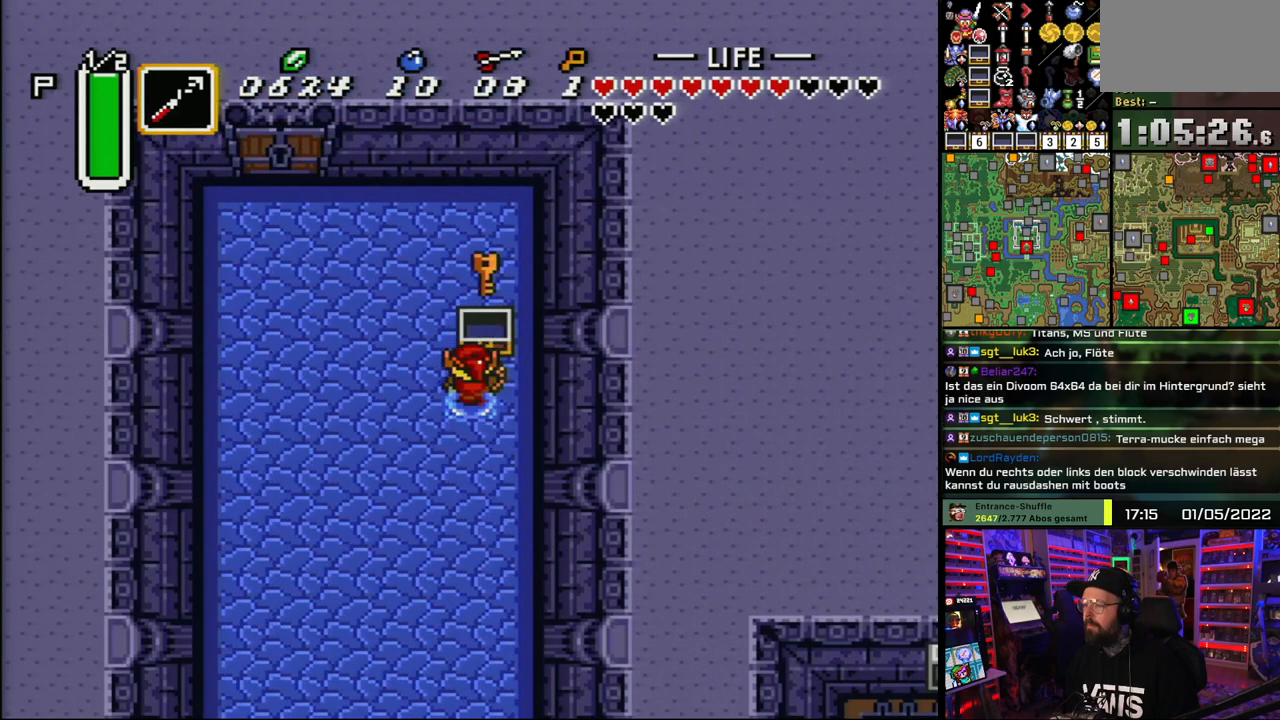
{"buttons": ["DPAD_UP", "DPAD_LEFT"], "events": [[450, "DPAD_UP", "down"]]}
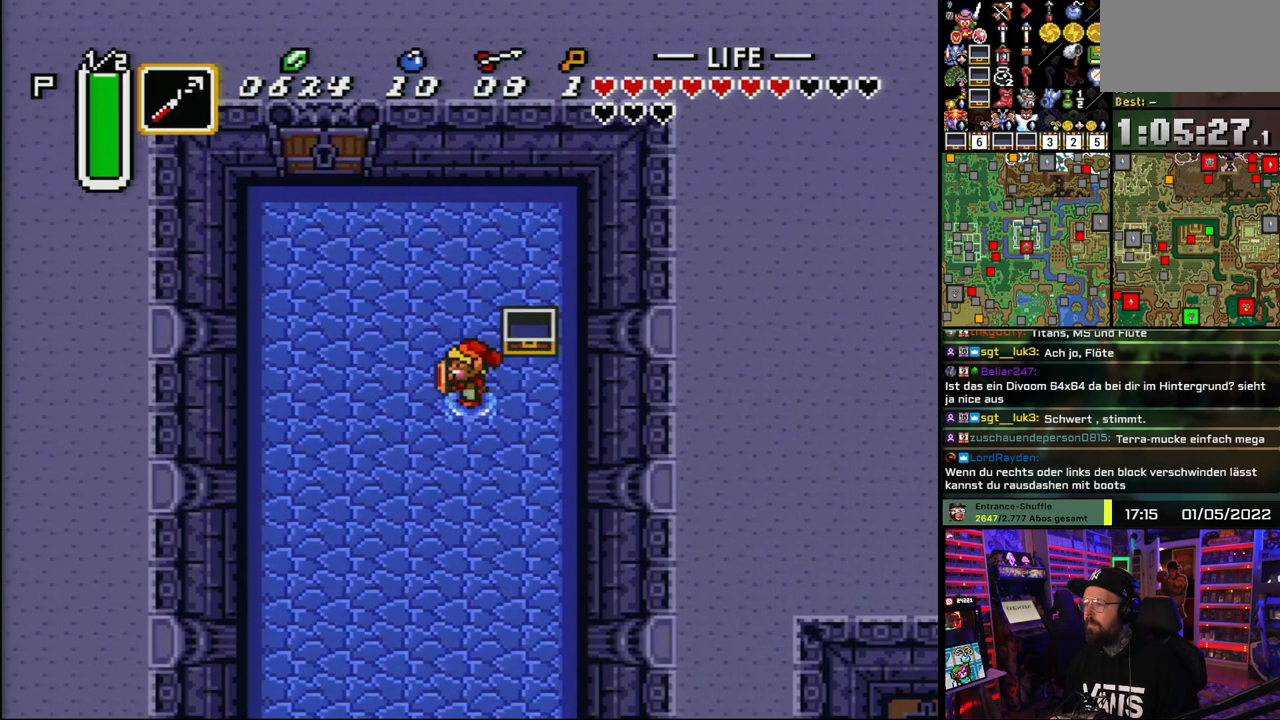
{"buttons": ["DPAD_UP", "DPAD_LEFT"], "events": []}
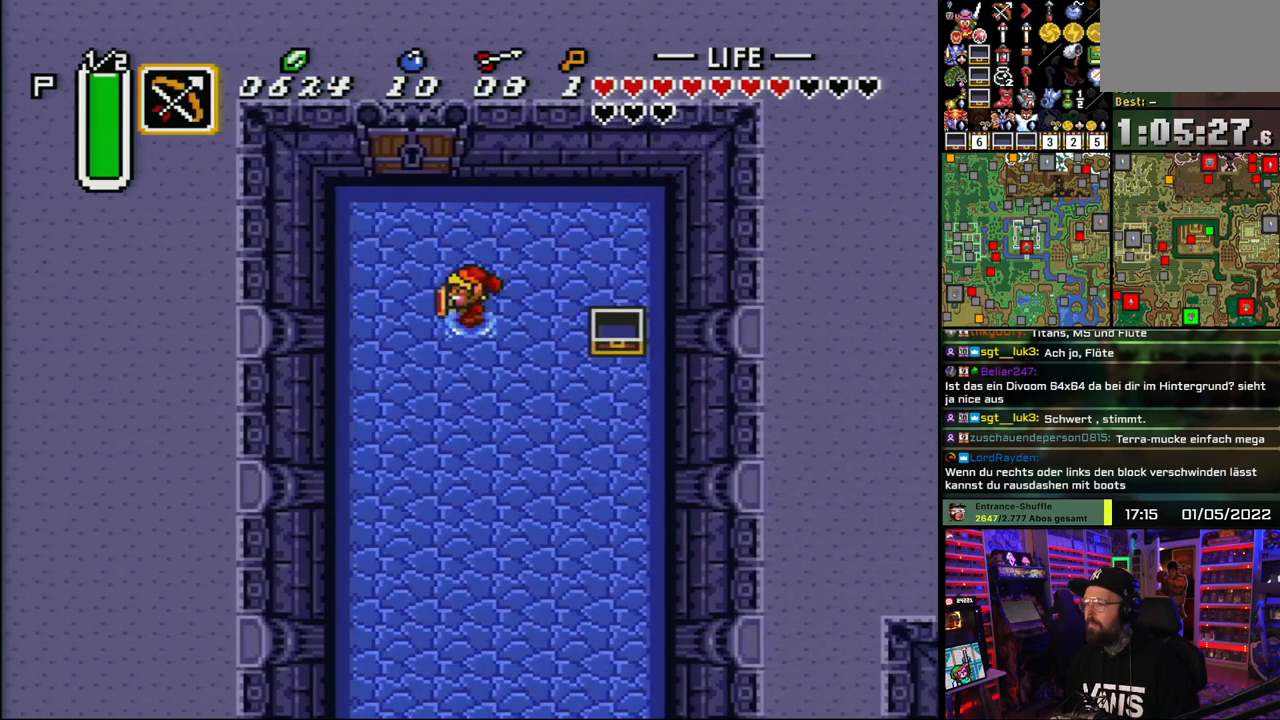
{"buttons": ["DPAD_UP"], "events": [[317, "DPAD_LEFT", "up"]]}
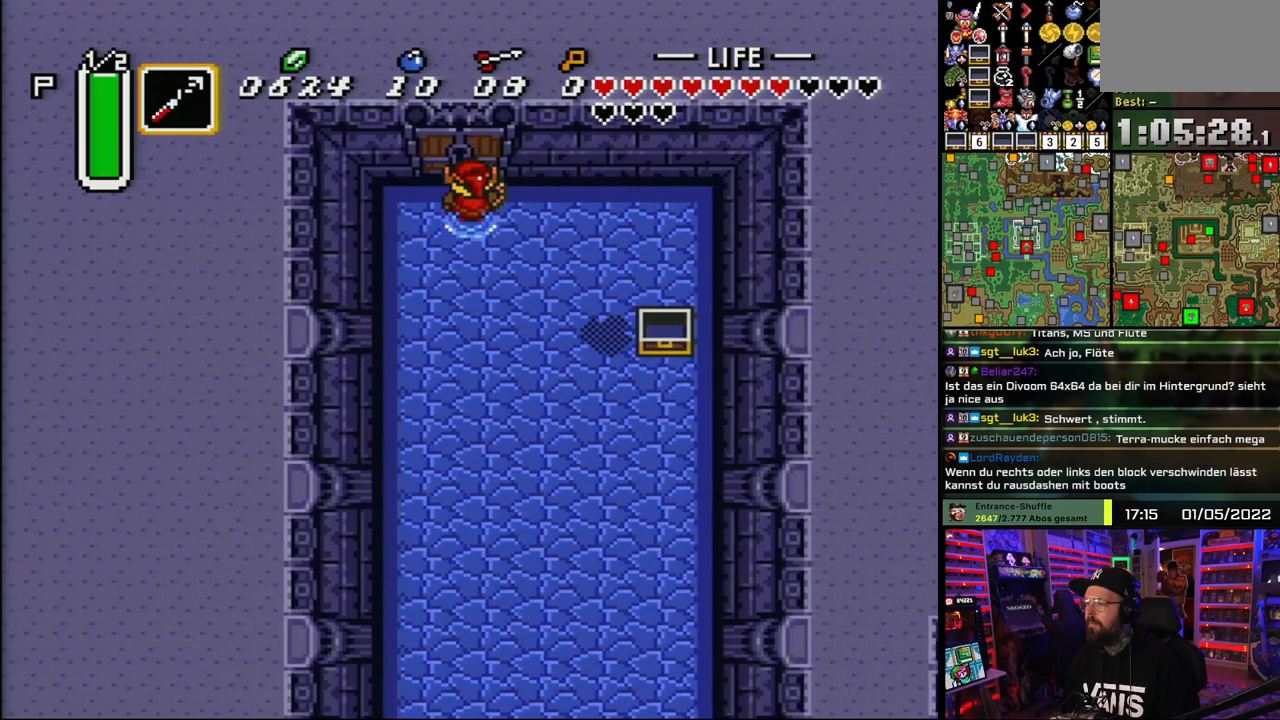
{"buttons": ["DPAD_UP"], "events": []}
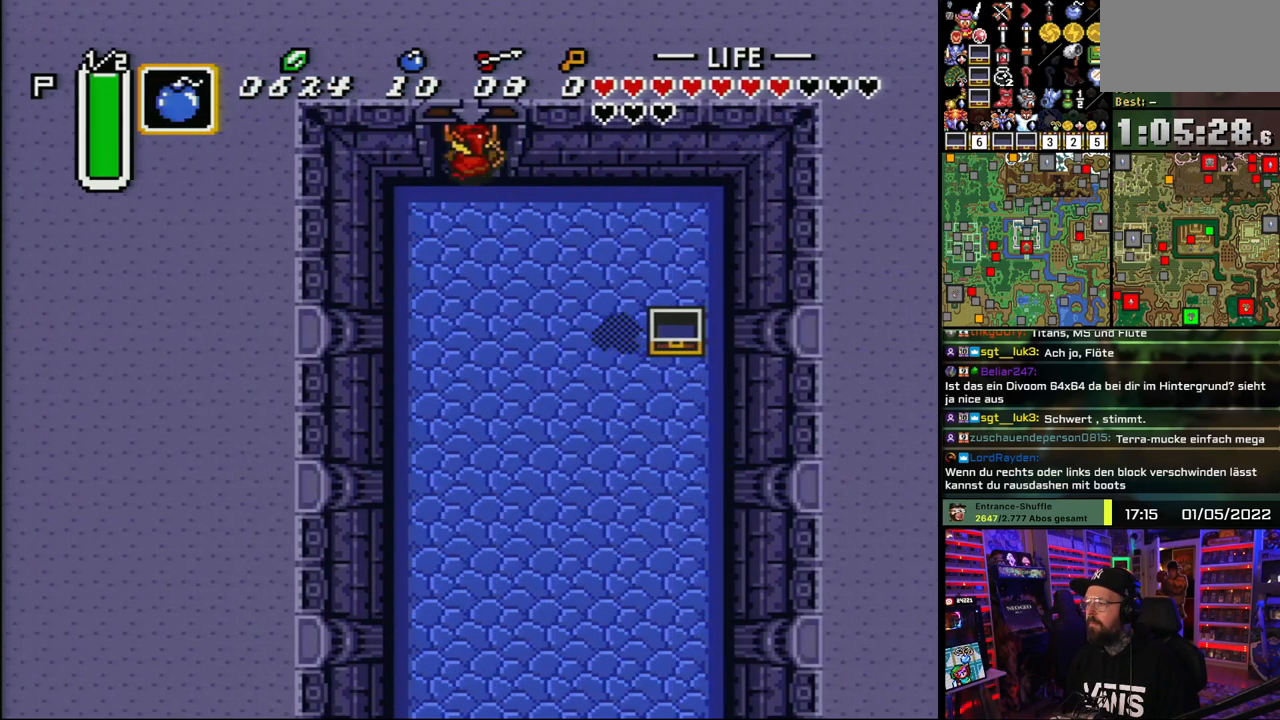
{"buttons": [], "events": [[417, "DPAD_UP", "up"]]}
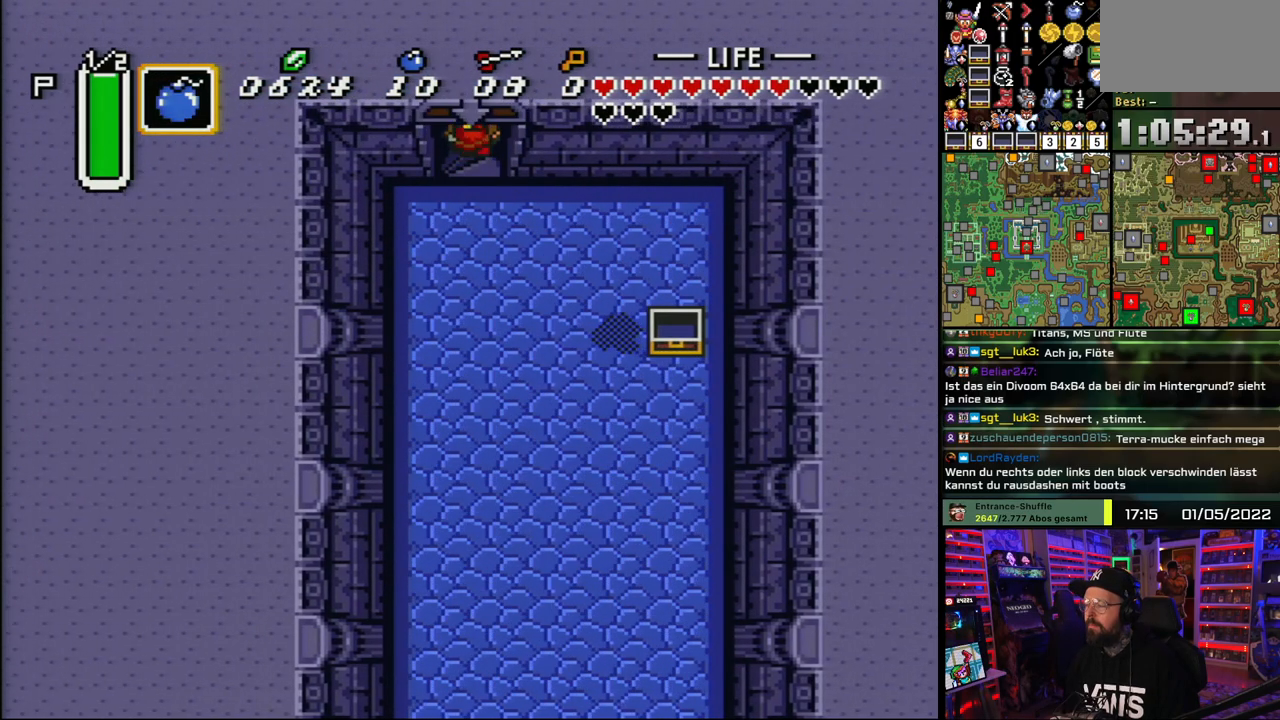
{"buttons": [], "events": []}
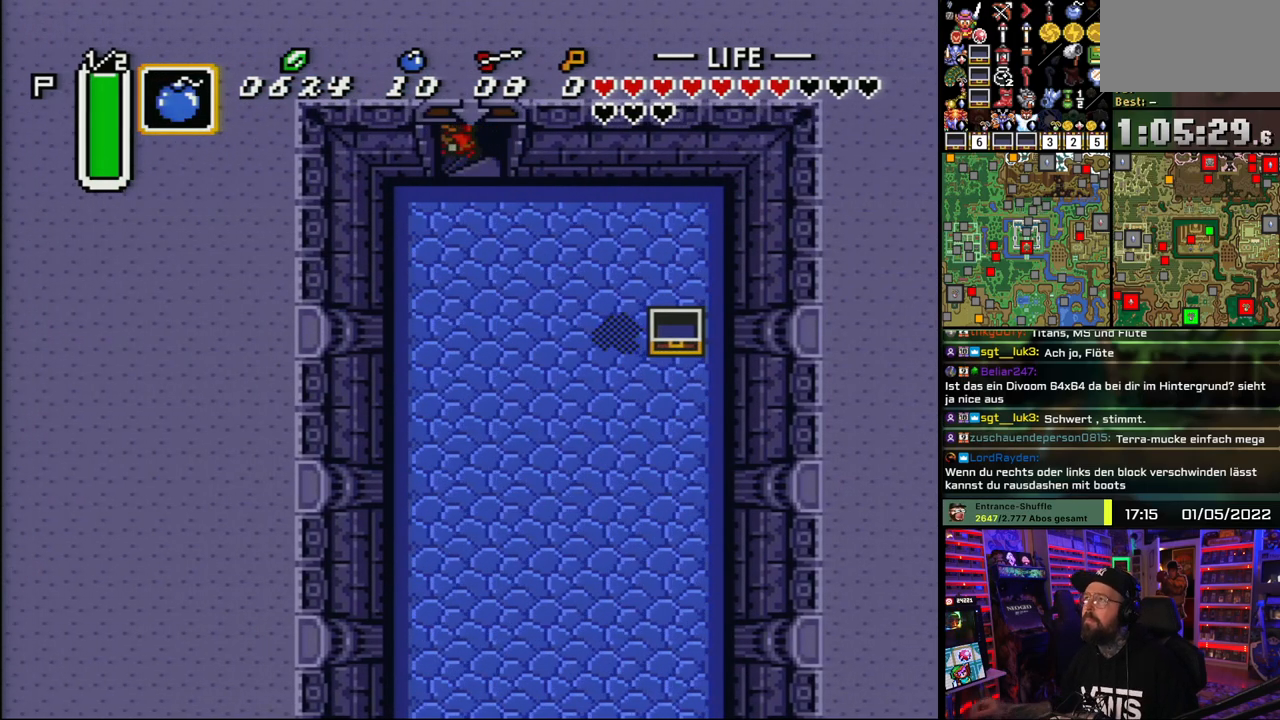
{"buttons": [], "events": []}
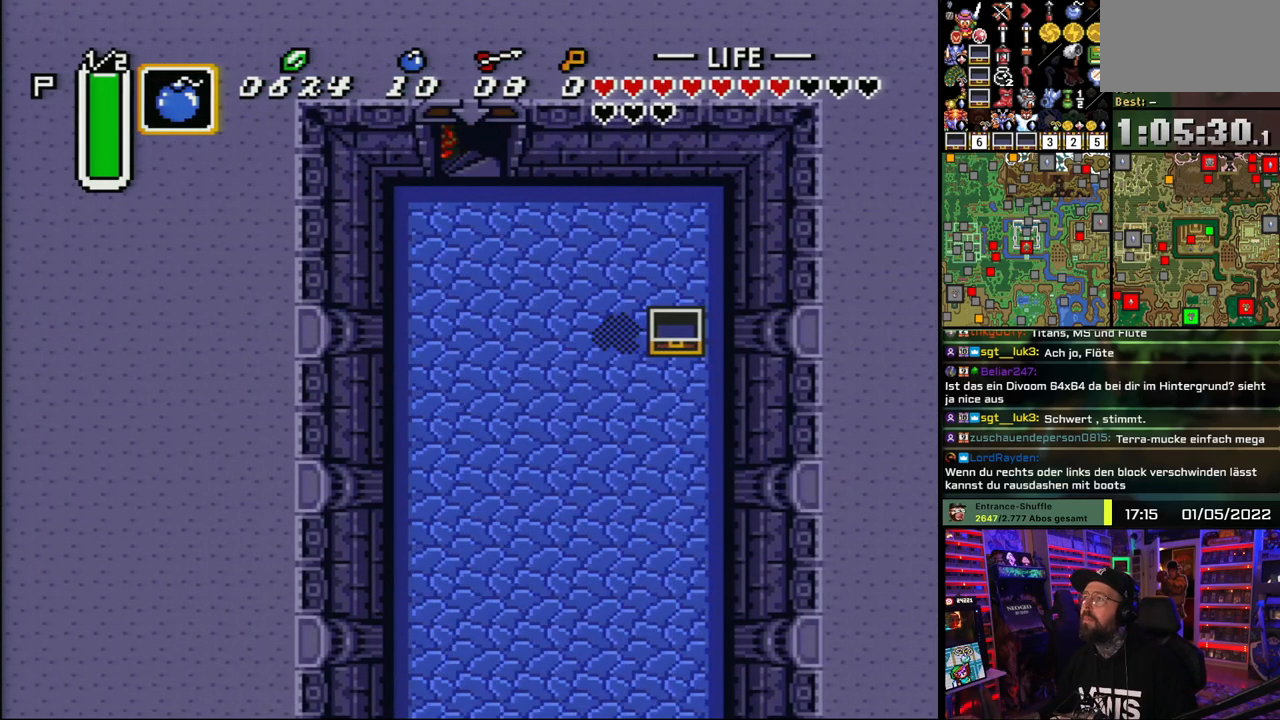
{"buttons": [], "events": []}
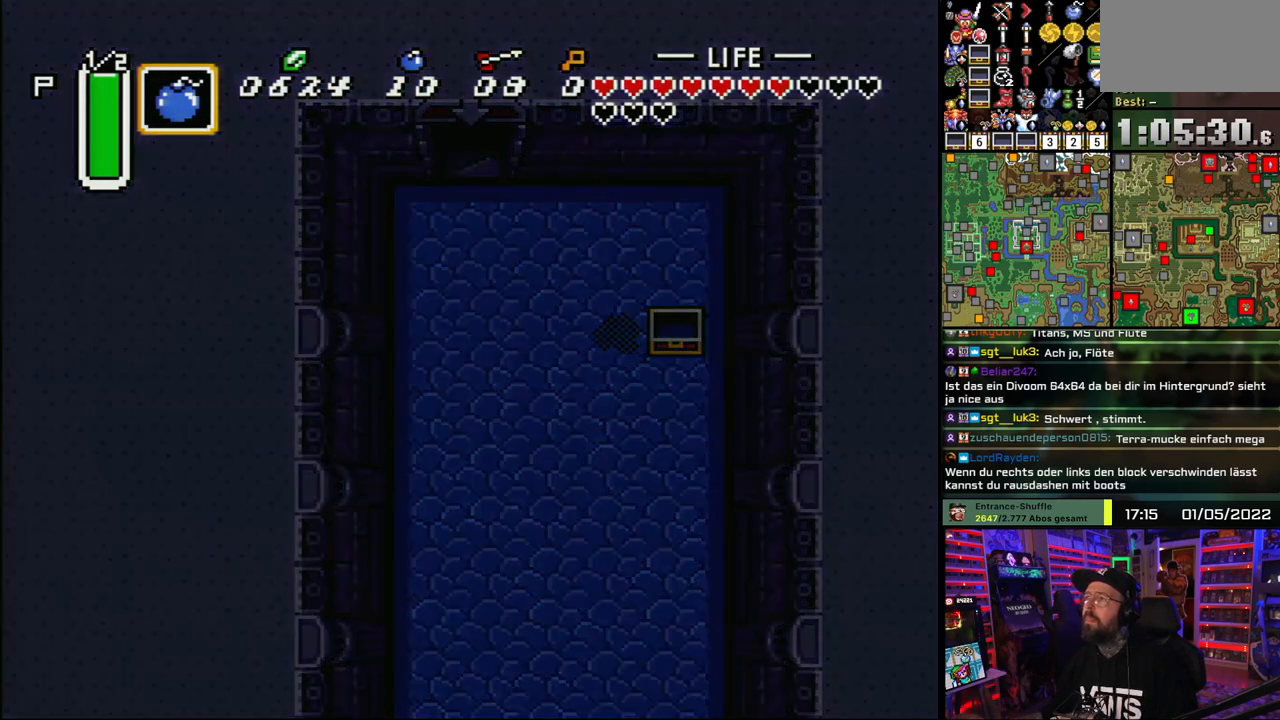
{"buttons": [], "events": []}
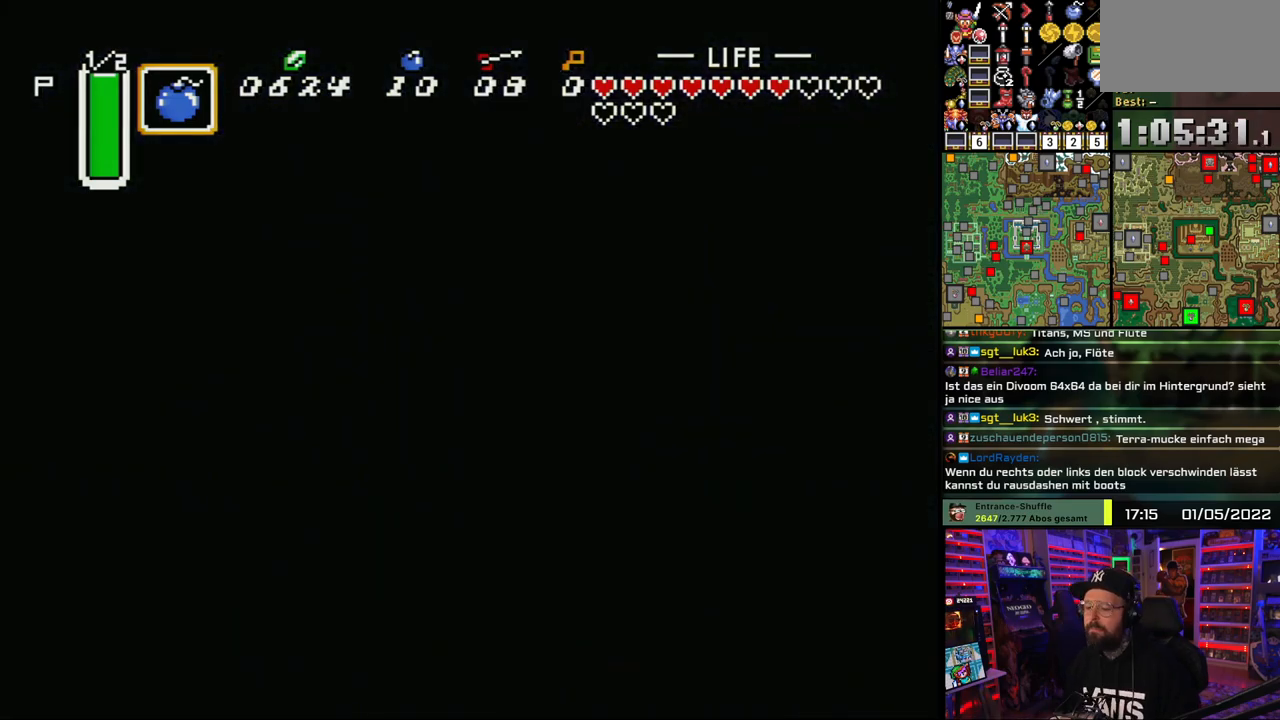
{"buttons": ["A"], "events": [[317, "A", "down"], [383, "A", "up"], [467, "A", "down"]]}
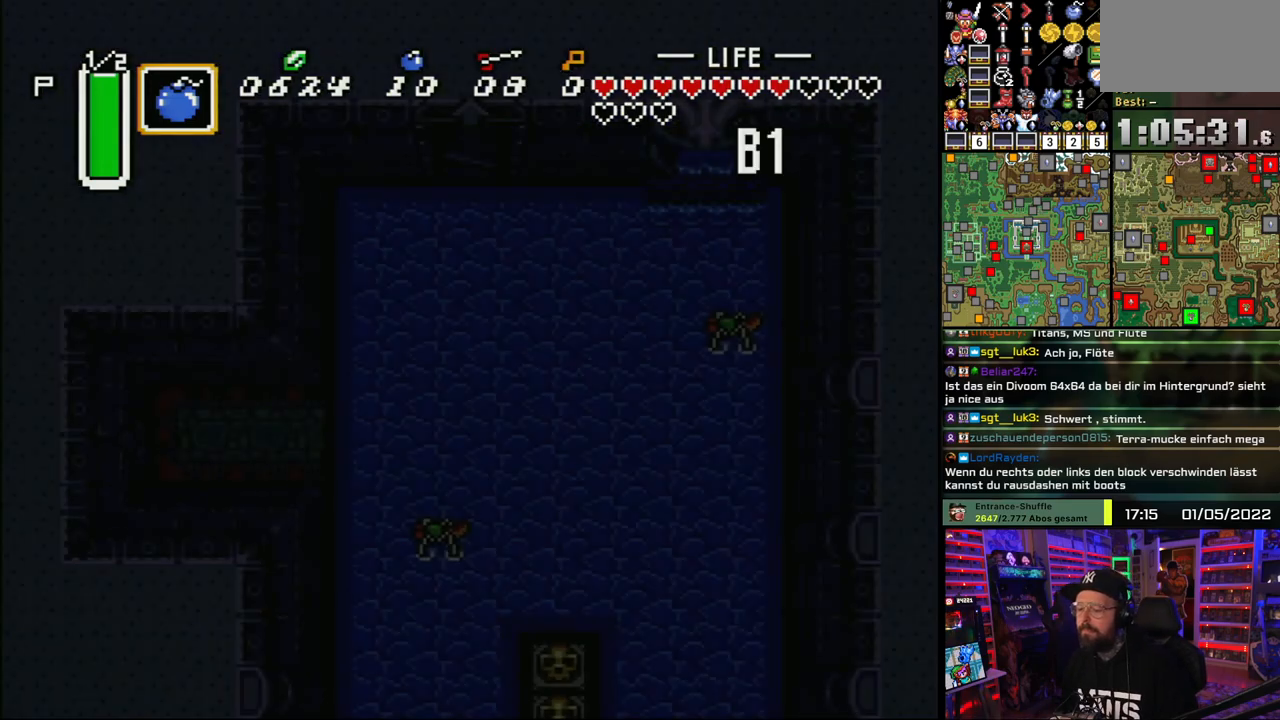
{"buttons": ["DPAD_DOWN"], "events": [[83, "A", "up"], [150, "A", "down"], [250, "A", "up"], [333, "A", "down"], [383, "DPAD_DOWN", "down"], [450, "A", "up"]]}
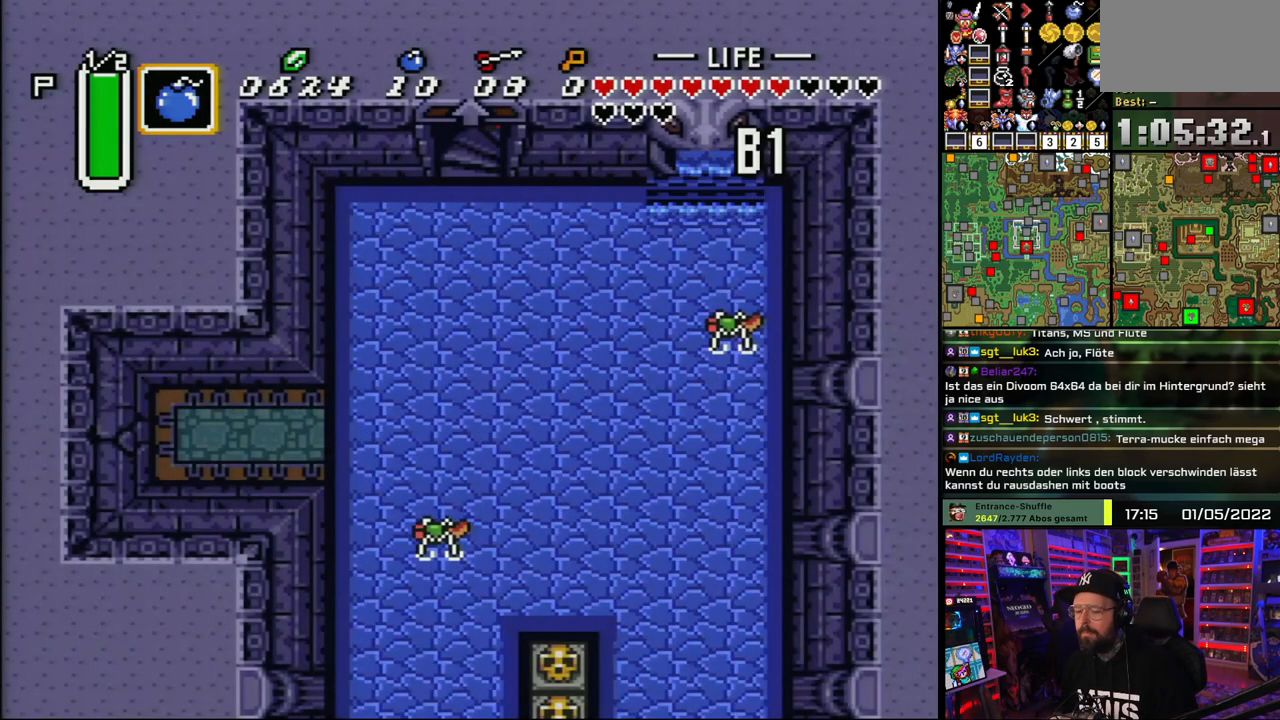
{"buttons": ["DPAD_DOWN"], "events": []}
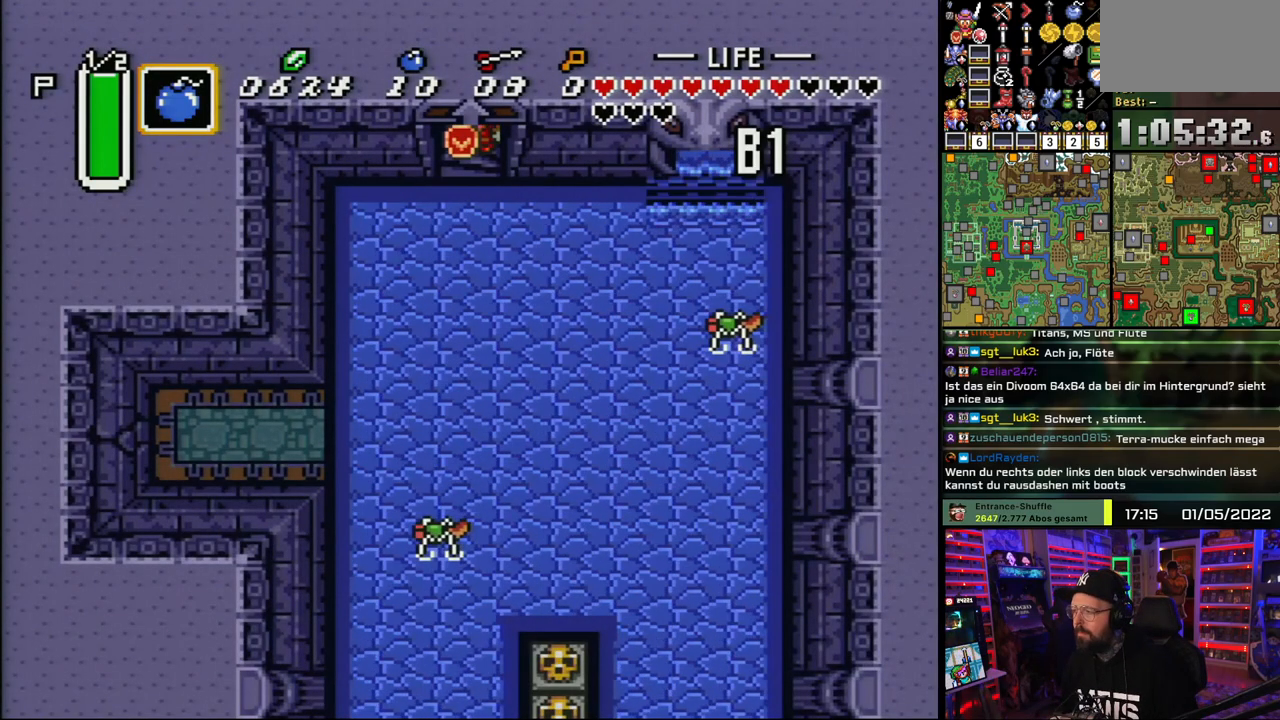
{"buttons": ["DPAD_DOWN"], "events": [[417, "DPAD_DOWN", "up"], [417, "DPAD_UP", "down"], [433, "DPAD_DOWN", "down"], [433, "DPAD_UP", "up"]]}
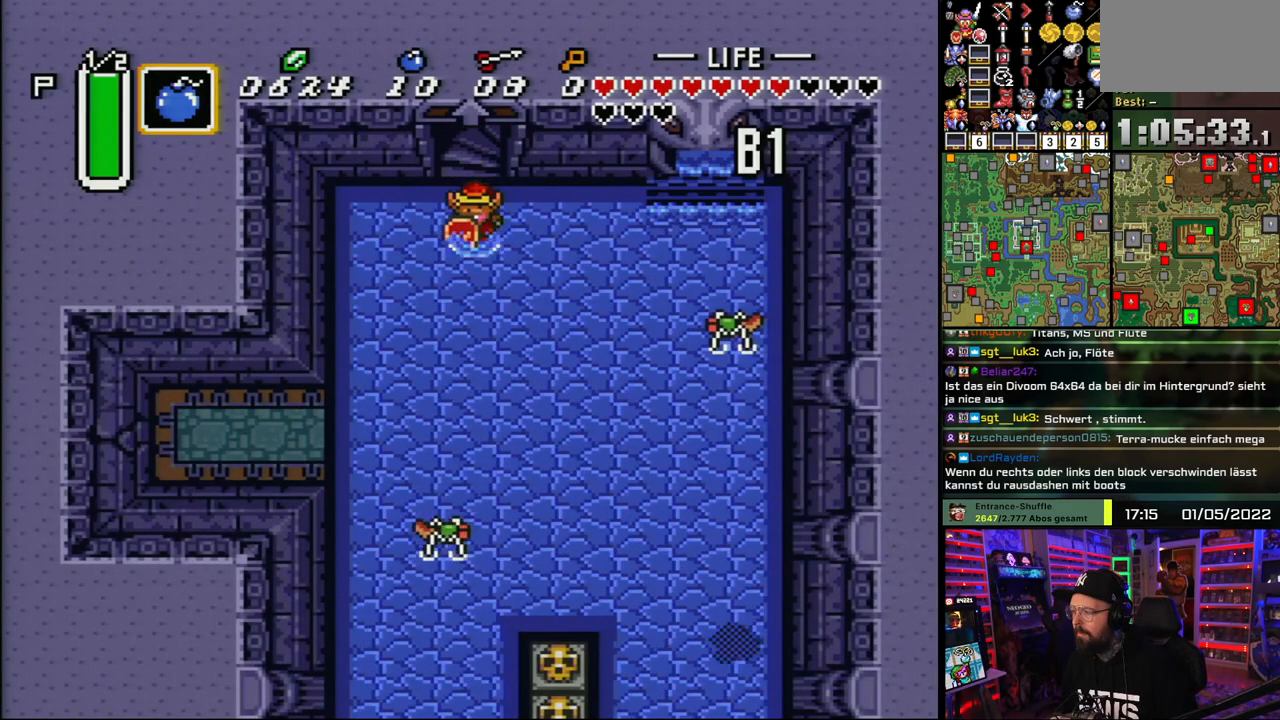
{"buttons": ["DPAD_DOWN"], "events": []}
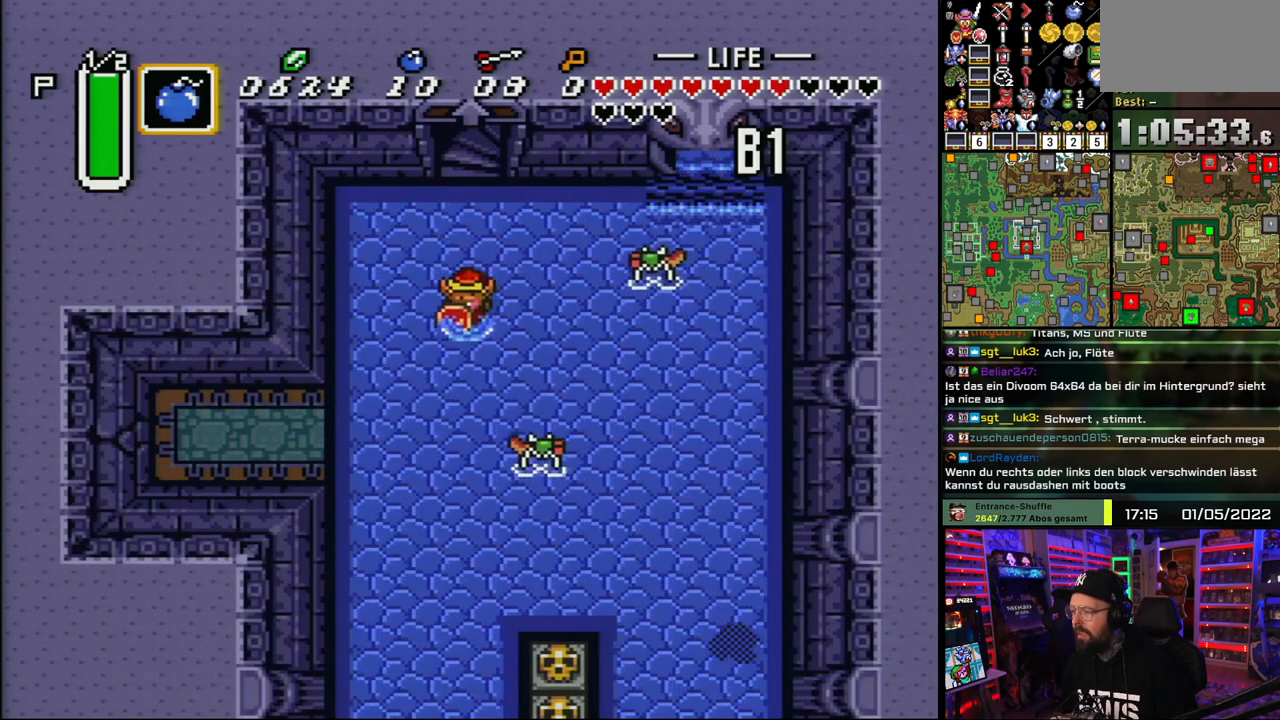
{"buttons": ["DPAD_DOWN"], "events": [[17, "DPAD_LEFT", "down"], [83, "DPAD_LEFT", "up"], [117, "Y", "down"], [183, "Y", "up"], [217, "A", "down"], [317, "A", "up"]]}
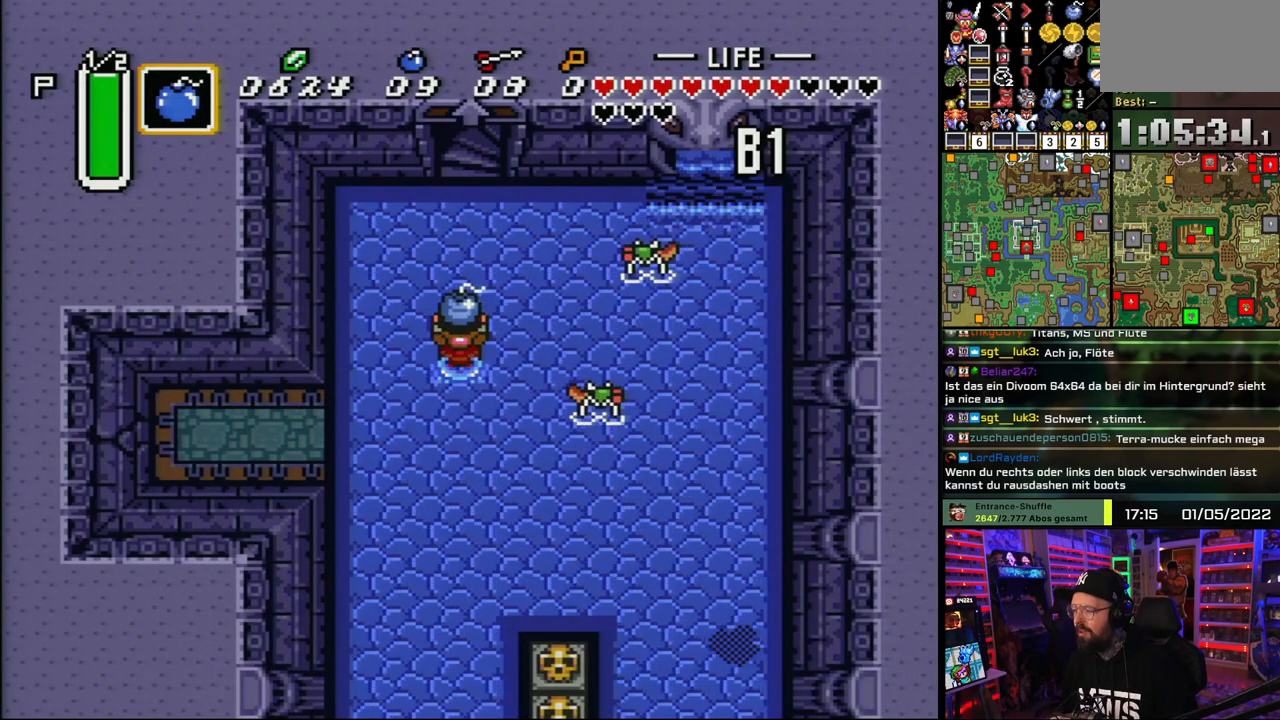
{"buttons": ["DPAD_DOWN", "DPAD_LEFT"], "events": [[167, "DPAD_LEFT", "down"], [183, "DPAD_LEFT", "up"], [417, "DPAD_LEFT", "down"]]}
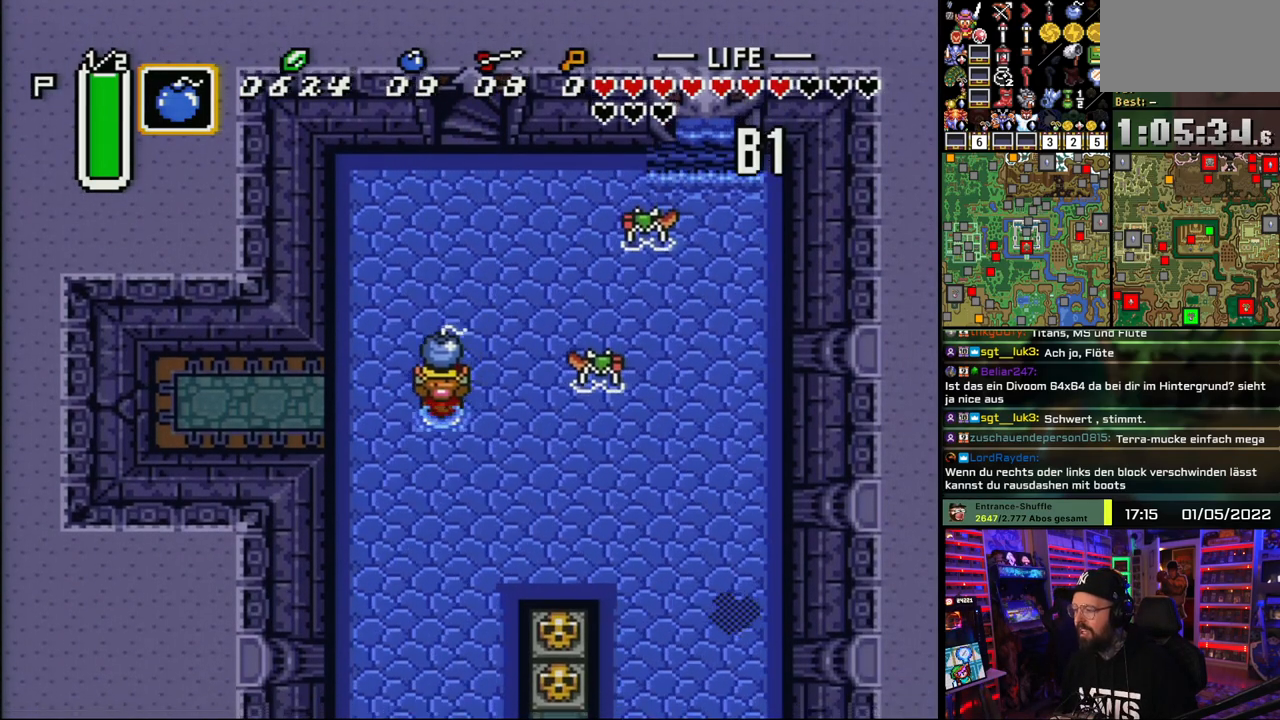
{"buttons": [], "events": [[50, "DPAD_DOWN", "up"], [100, "A", "down"], [167, "DPAD_LEFT", "up"], [183, "A", "up"], [183, "DPAD_DOWN", "down"], [200, "DPAD_DOWN", "up"], [217, "DPAD_RIGHT", "down"], [317, "DPAD_RIGHT", "up"]]}
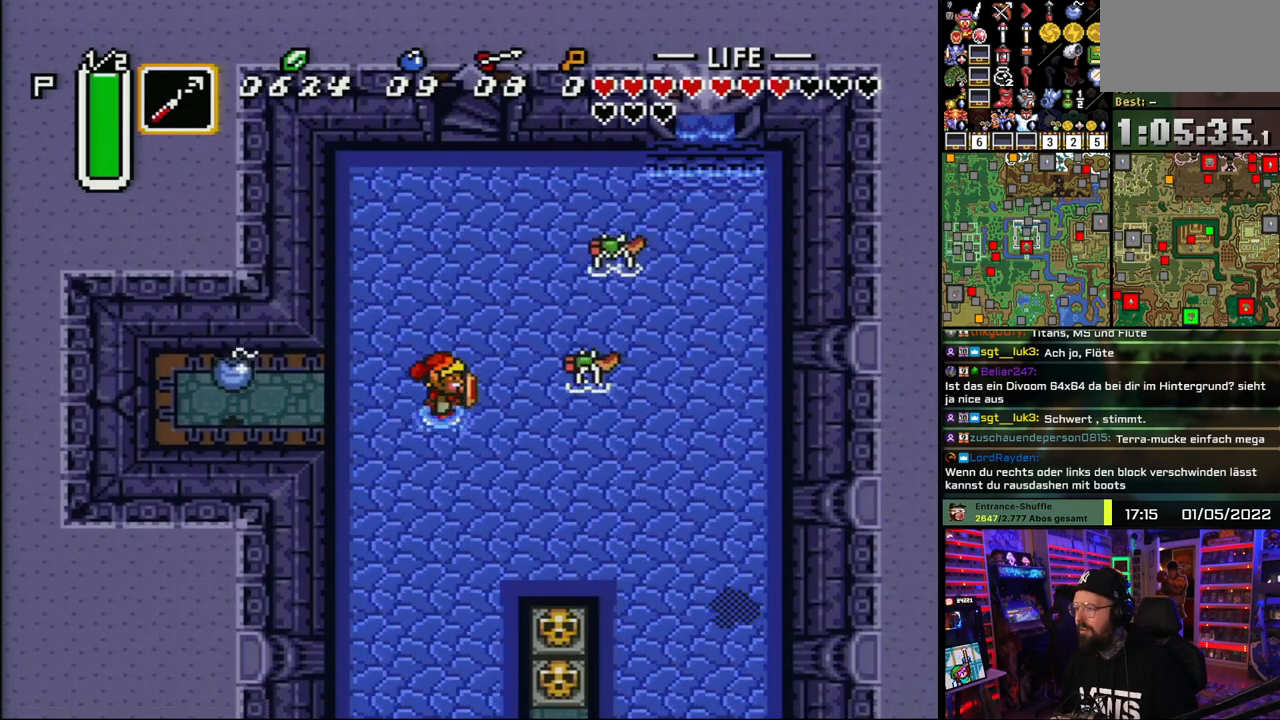
{"buttons": [], "events": [[117, "DPAD_LEFT", "down"], [150, "DPAD_UP", "down"], [250, "DPAD_LEFT", "up"], [283, "DPAD_RIGHT", "down"], [283, "DPAD_UP", "up"], [350, "Y", "down"], [383, "DPAD_RIGHT", "up"], [450, "Y", "up"]]}
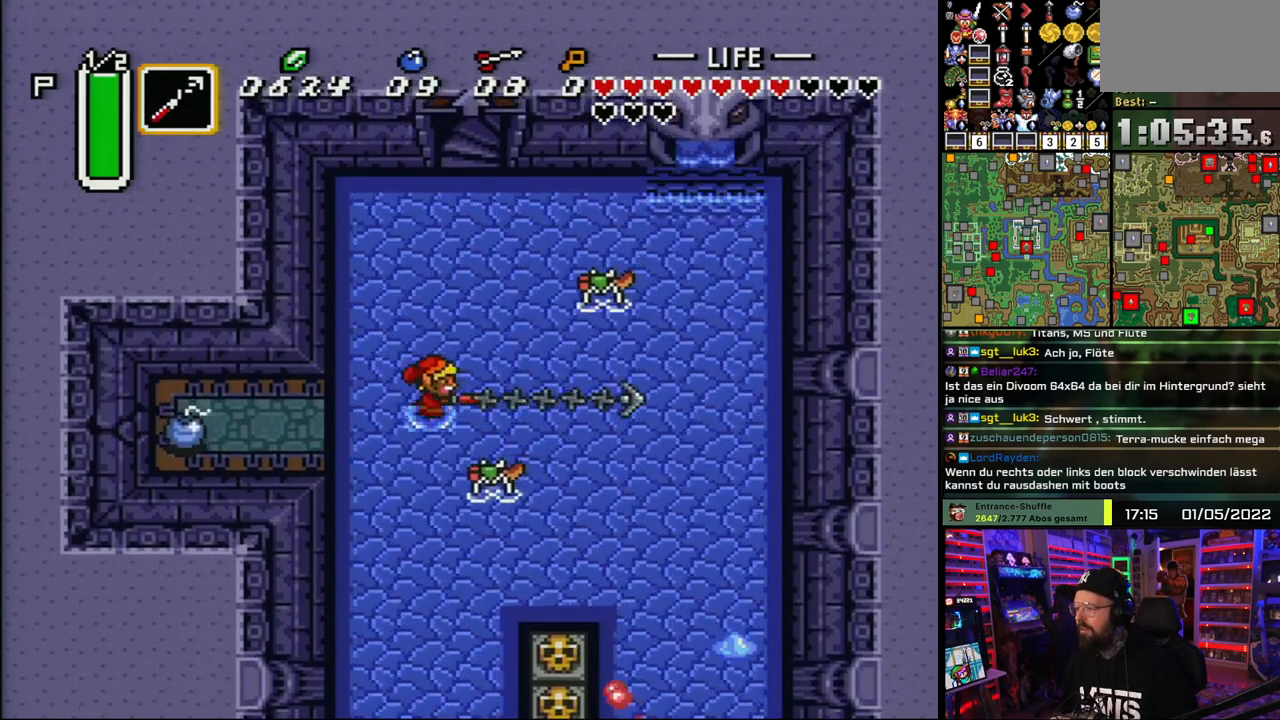
{"buttons": ["DPAD_LEFT"], "events": [[467, "DPAD_LEFT", "down"]]}
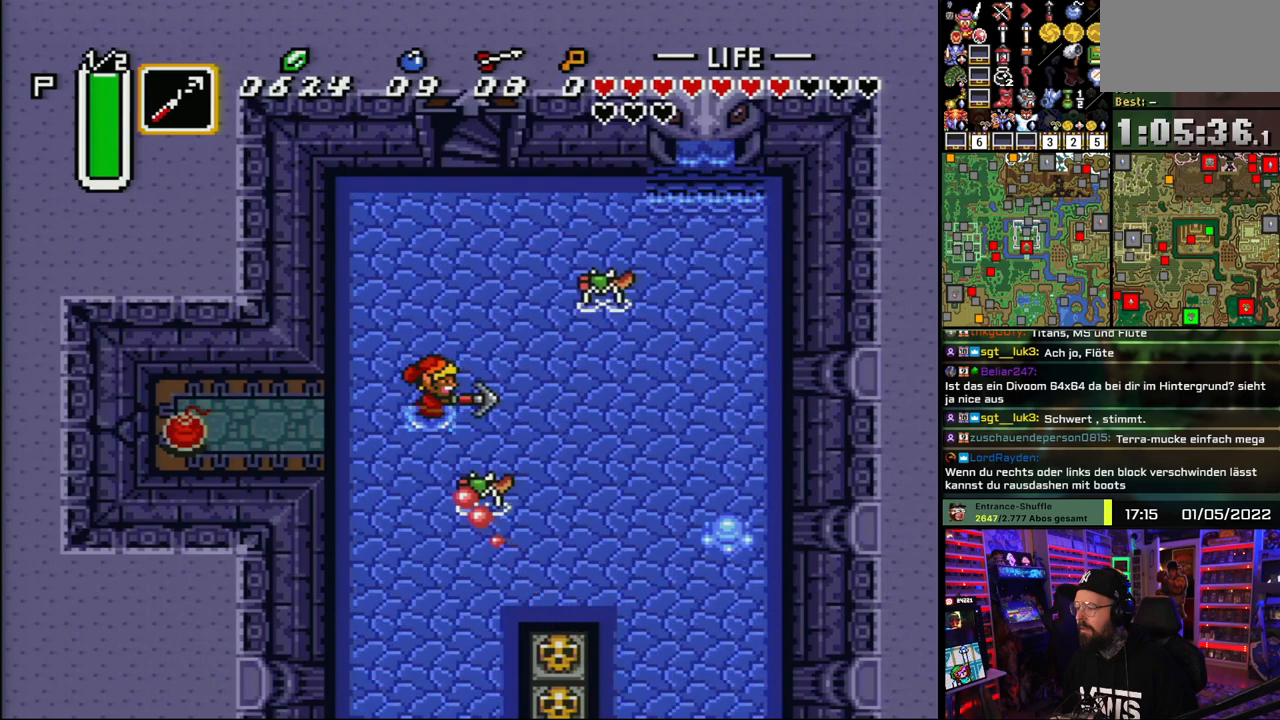
{"buttons": ["DPAD_LEFT"], "events": [[317, "DPAD_DOWN", "down"], [433, "DPAD_DOWN", "up"]]}
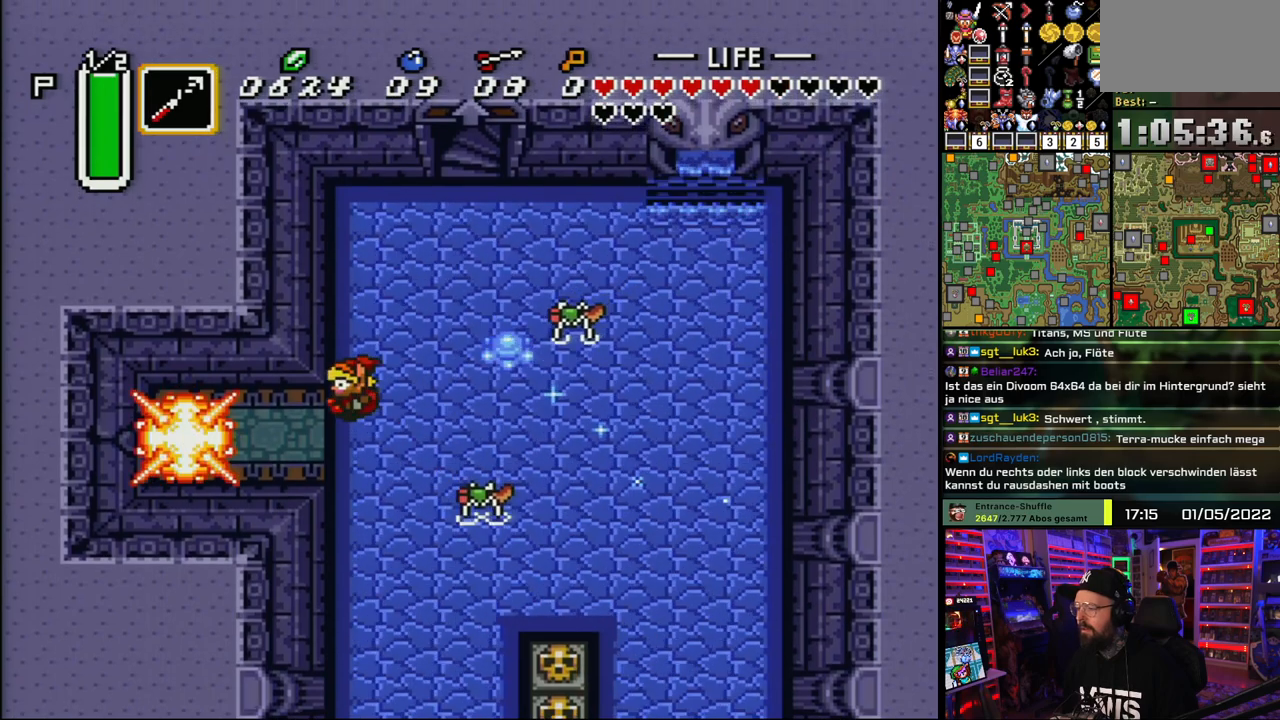
{"buttons": ["DPAD_LEFT"], "events": [[133, "DPAD_DOWN", "down"], [367, "DPAD_DOWN", "up"]]}